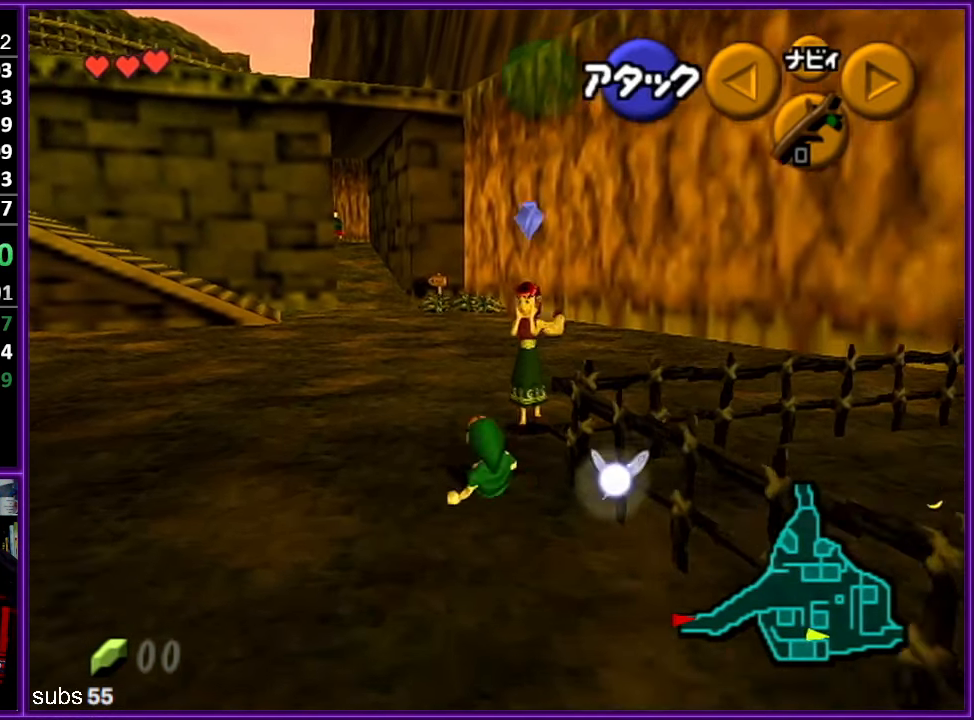
Gameplay with a controller (Nintendo layout); each line is a JSON object with the inputs held at the frame after it. "events" lists button and stick changes between this image and that frame as [ms after this image, input, new state], when the widget could be followed in between. Not read: L1 L3 R3.
{"buttons": [], "left_stick": "up", "events": []}
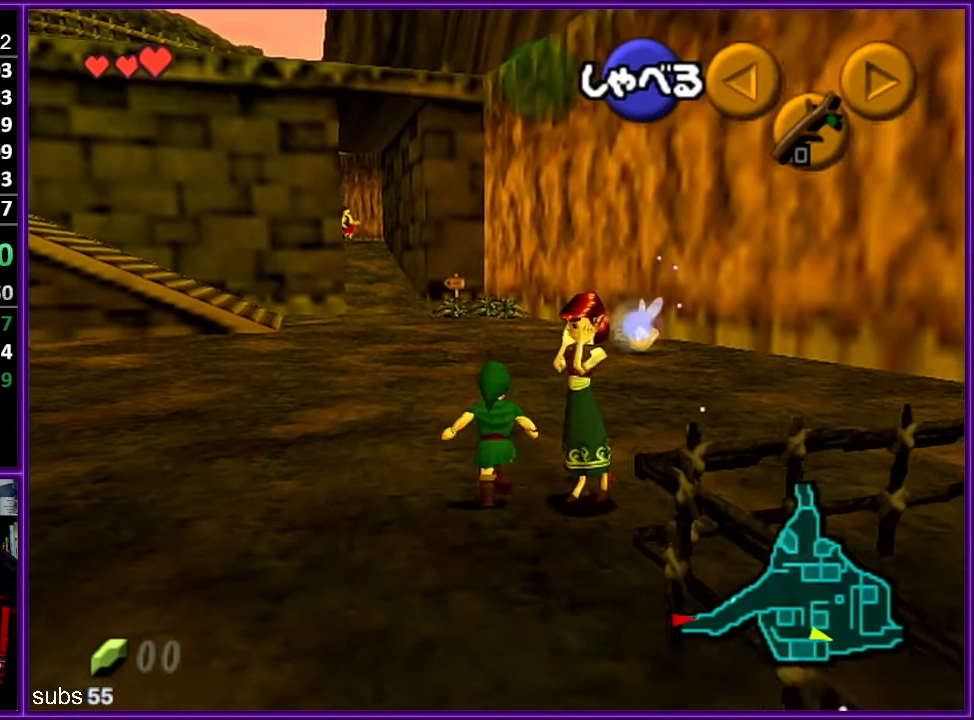
{"buttons": [], "left_stick": "up", "events": []}
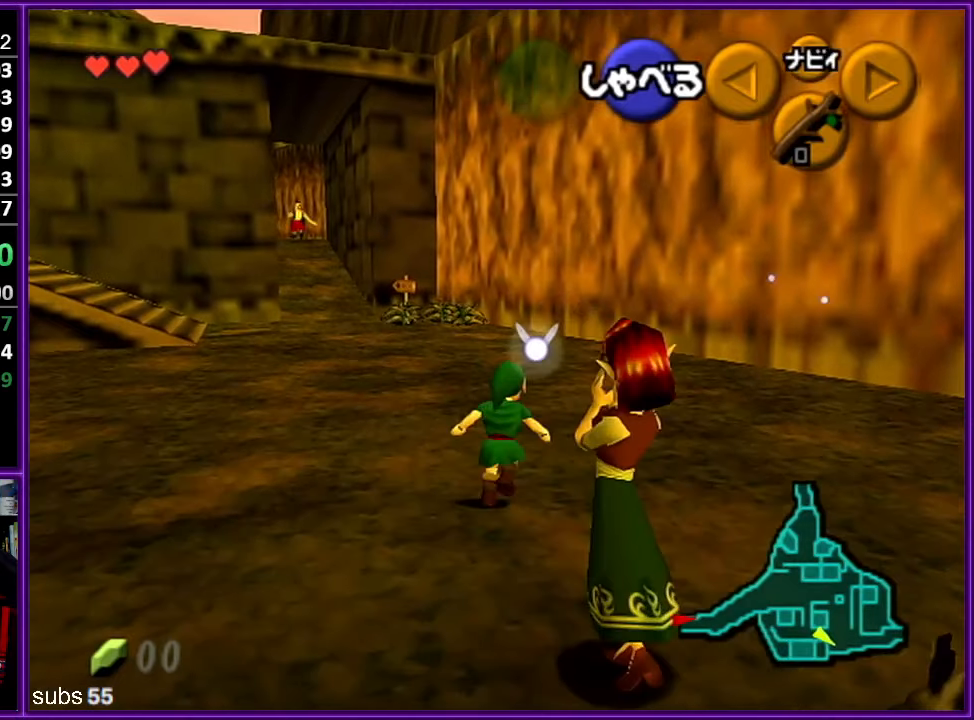
{"buttons": ["A"], "left_stick": "up", "events": [[400, "A", "down"]]}
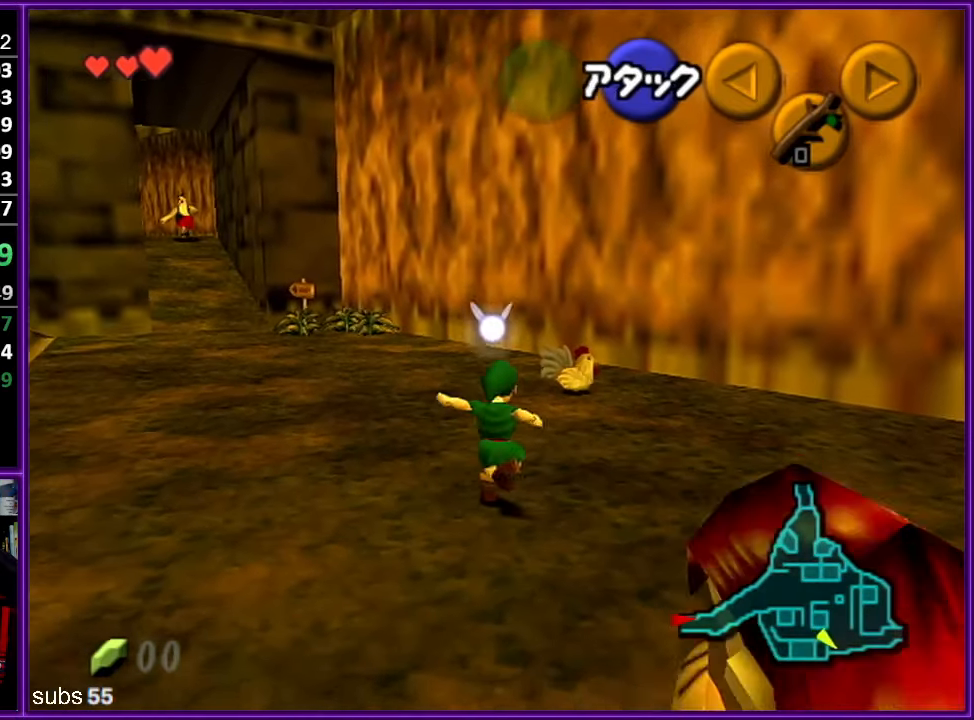
{"buttons": [], "left_stick": "up", "events": [[33, "A", "up"]]}
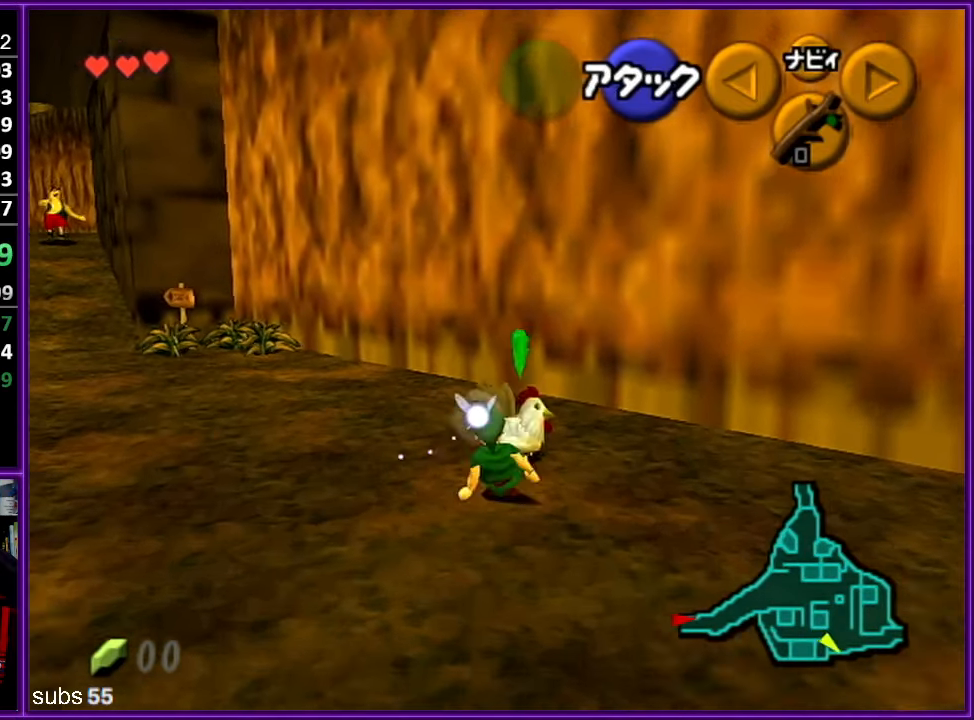
{"buttons": [], "left_stick": "down-right", "events": [[66, "A", "down"], [150, "A", "up"], [216, "A", "down"], [216, "left_stick", "center"], [333, "A", "up"], [366, "A", "down"], [483, "A", "up"], [500, "left_stick", "down-right"]]}
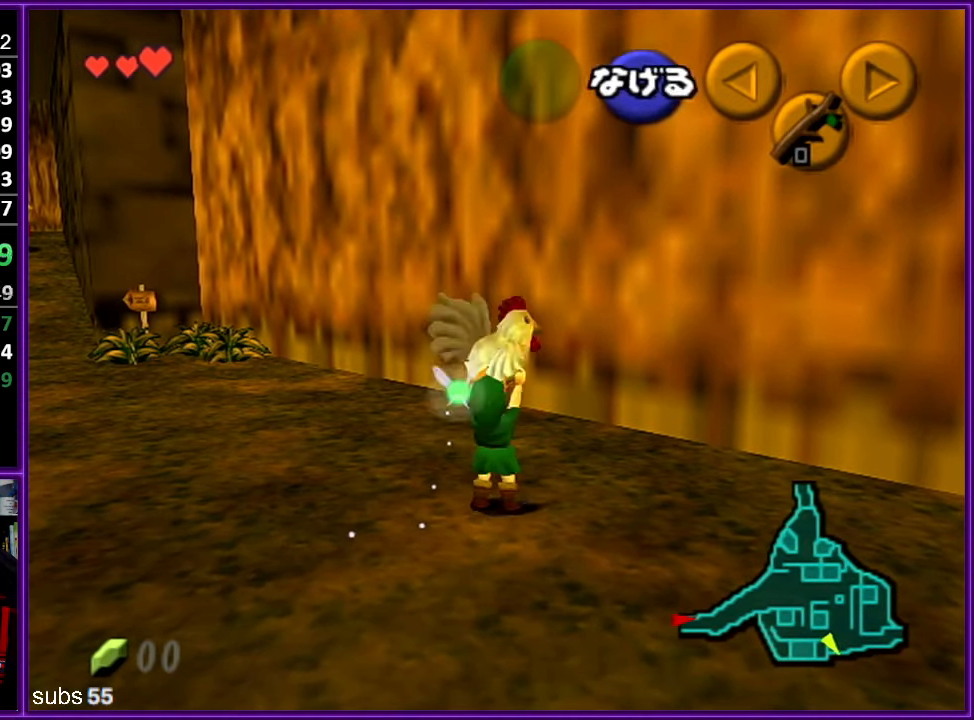
{"buttons": ["Z"], "left_stick": "down", "events": [[150, "left_stick", "right"], [383, "Z", "down"], [400, "left_stick", "center"], [483, "left_stick", "down"]]}
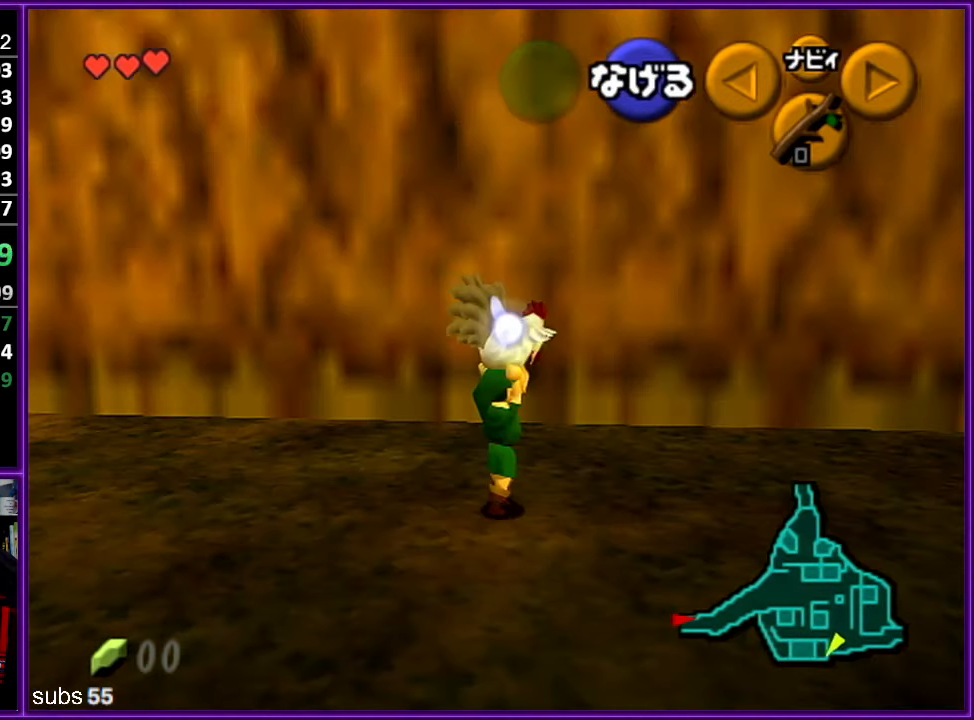
{"buttons": ["Z"], "left_stick": "down", "events": []}
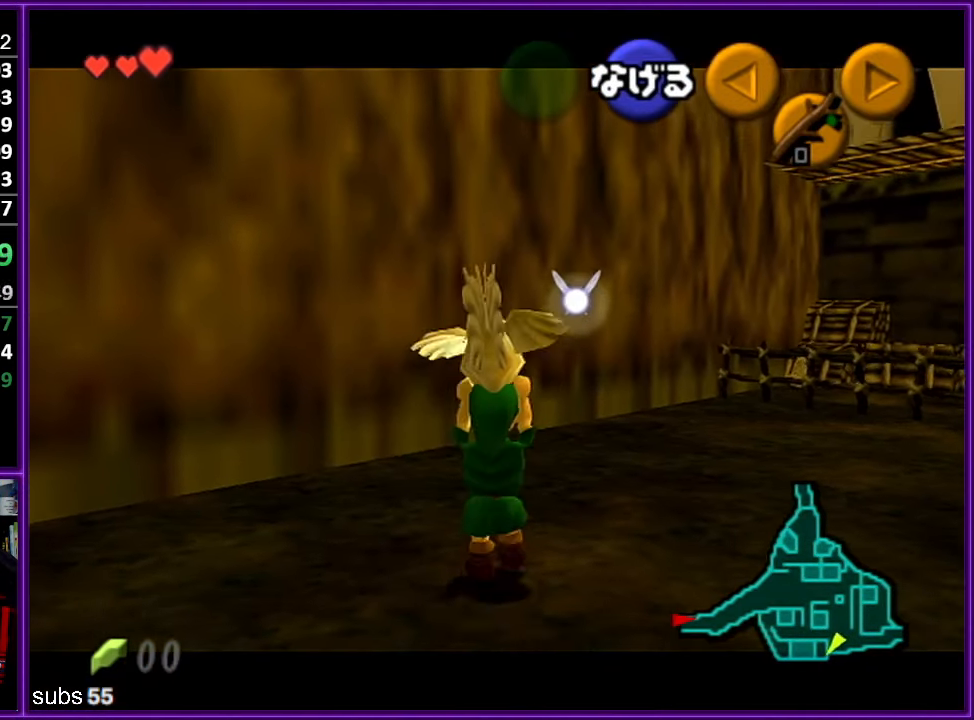
{"buttons": ["Z"], "left_stick": "down", "events": []}
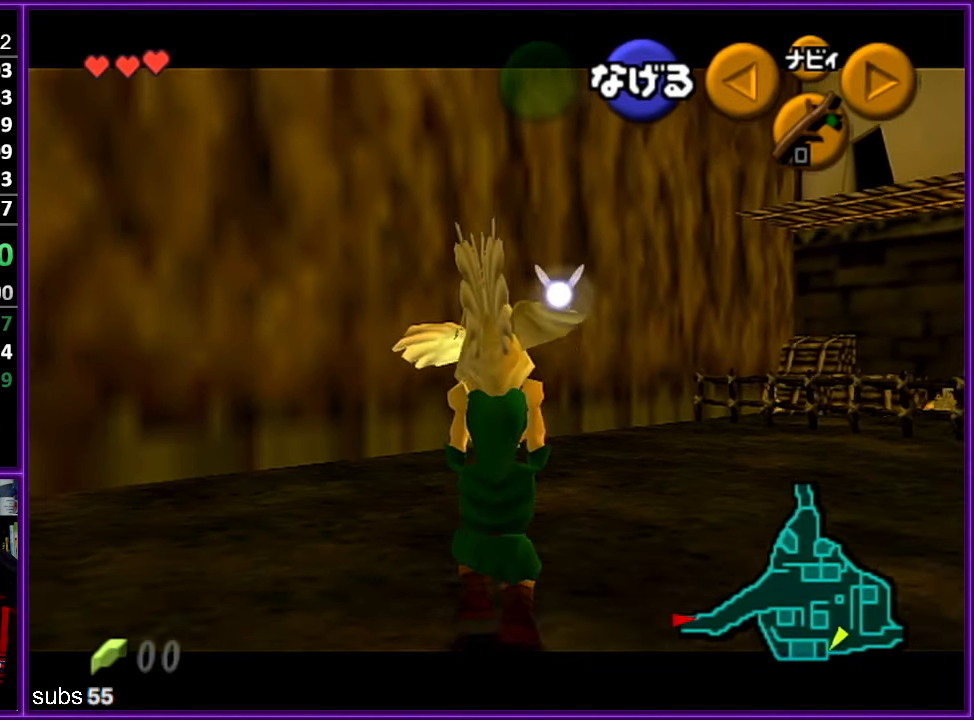
{"buttons": ["Z"], "left_stick": "down", "events": []}
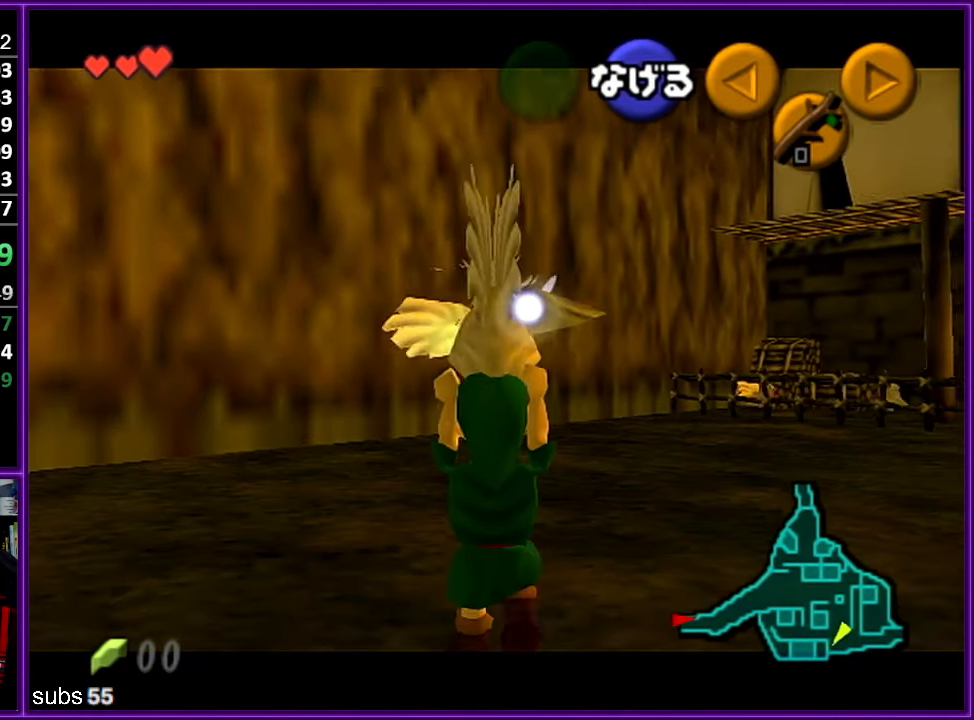
{"buttons": [], "left_stick": "down-left", "events": [[283, "Z", "up"], [366, "left_stick", "down-left"]]}
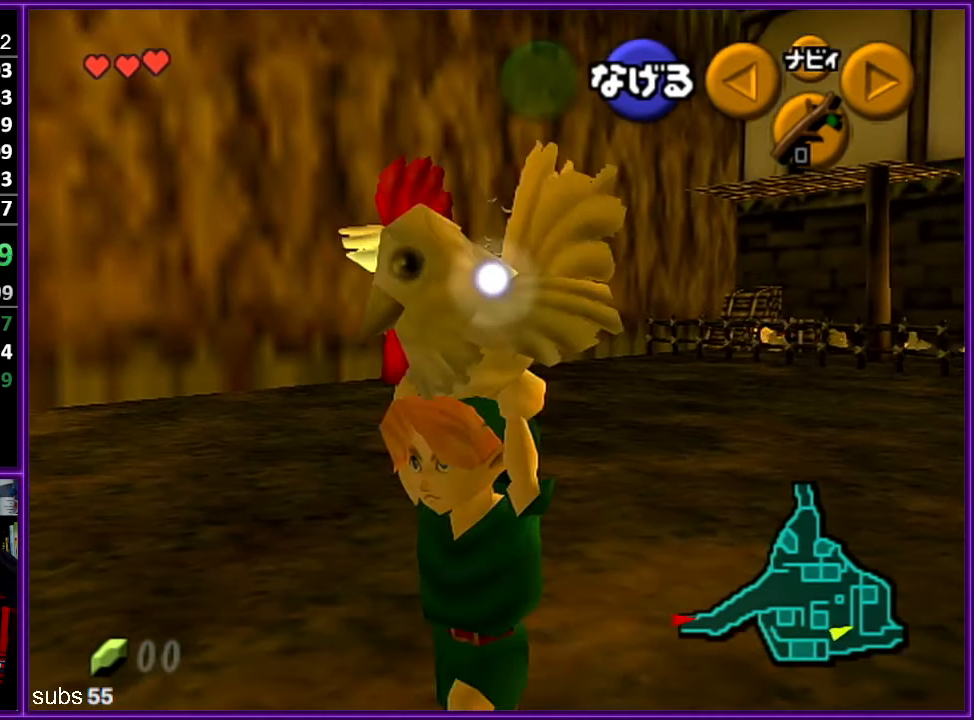
{"buttons": [], "left_stick": "down", "events": [[166, "left_stick", "down"]]}
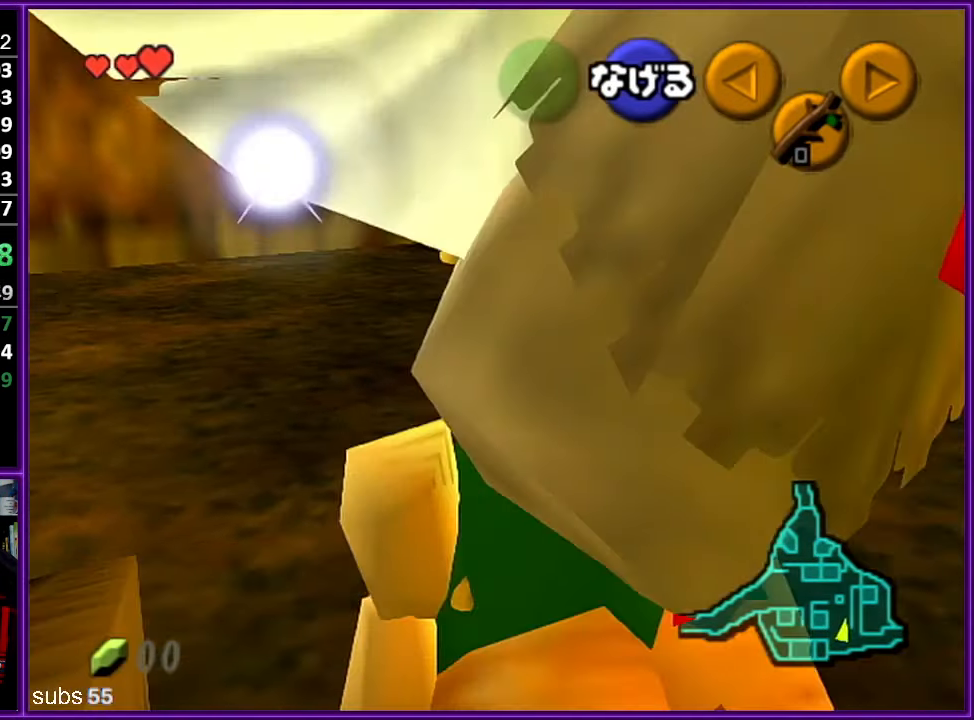
{"buttons": [], "left_stick": "up-left", "events": [[150, "left_stick", "left"], [267, "left_stick", "up-left"]]}
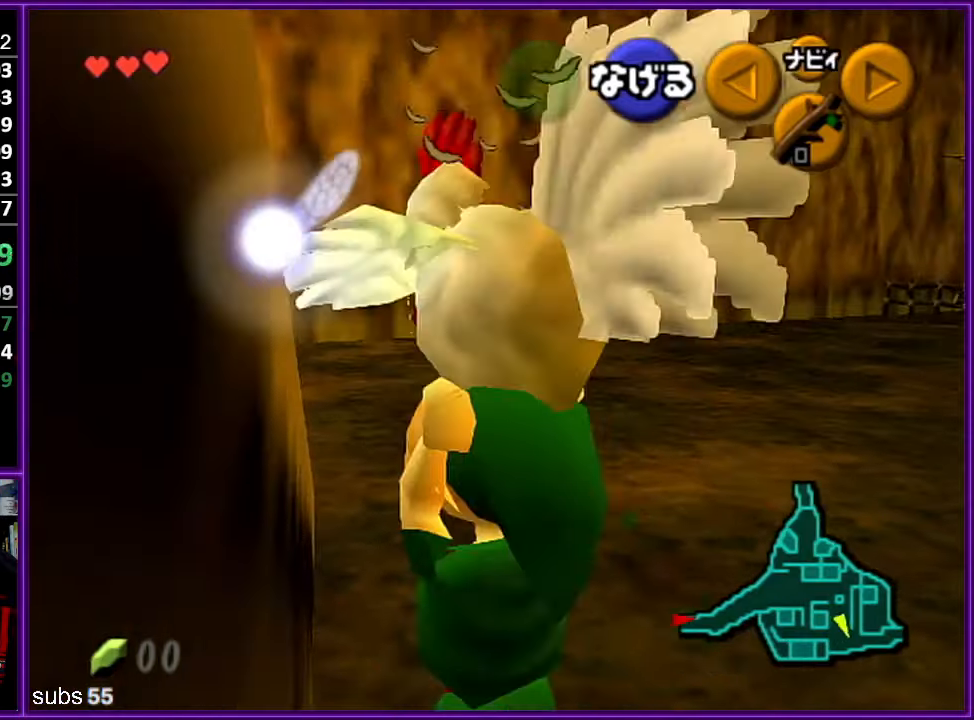
{"buttons": [], "left_stick": "up-left", "events": [[17, "left_stick", "up"], [350, "left_stick", "up-left"]]}
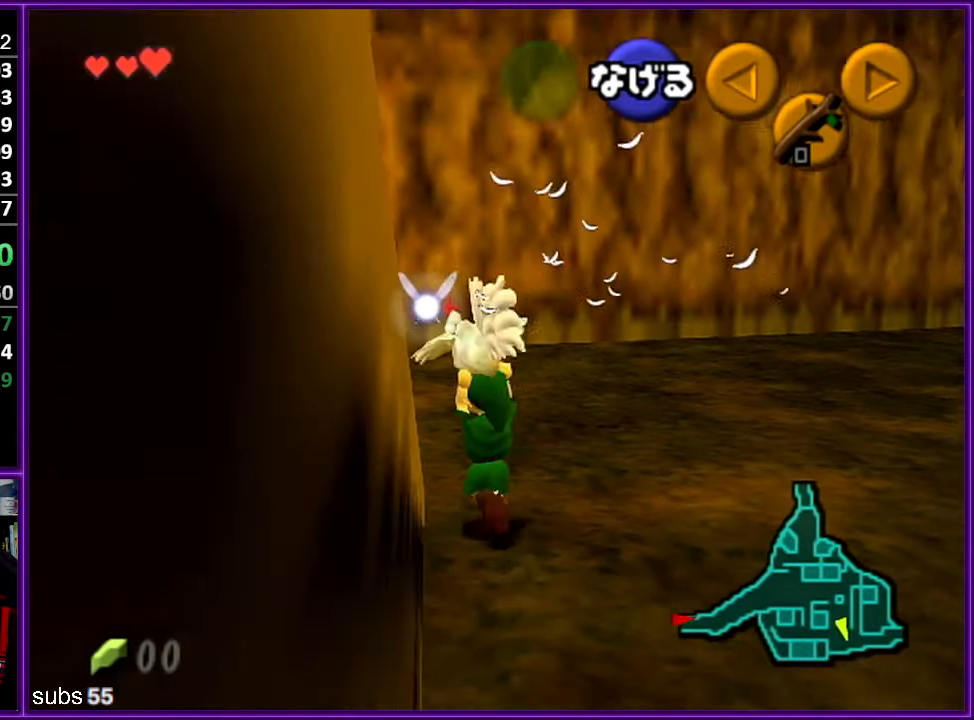
{"buttons": [], "left_stick": "down-left", "events": [[250, "left_stick", "down-left"]]}
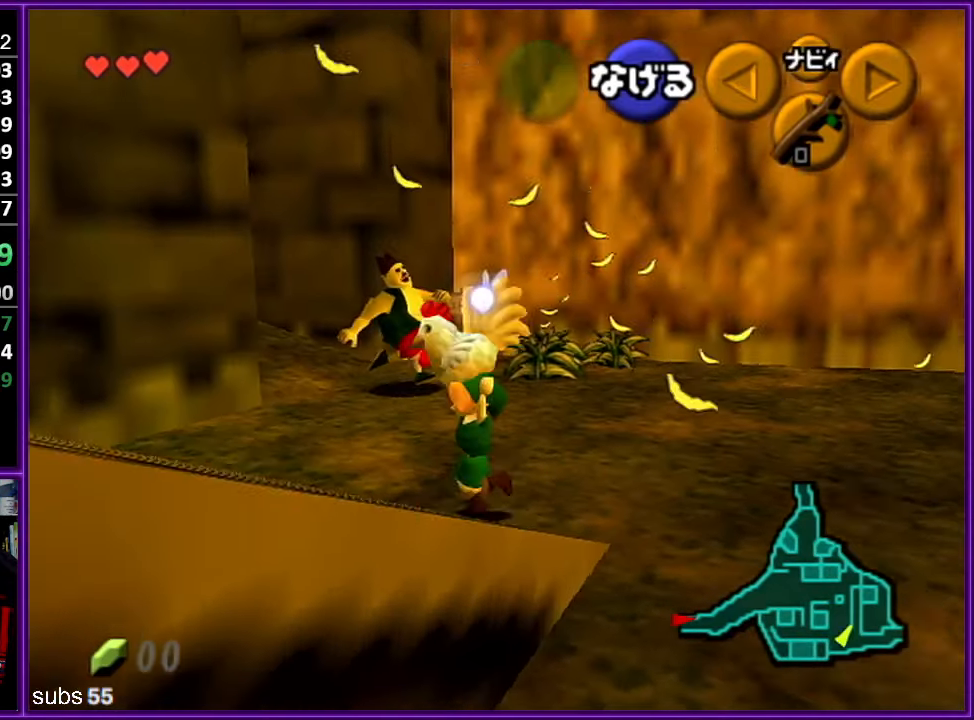
{"buttons": ["Z"], "left_stick": "up", "events": [[183, "Z", "down"], [233, "left_stick", "up-left"], [300, "left_stick", "up"]]}
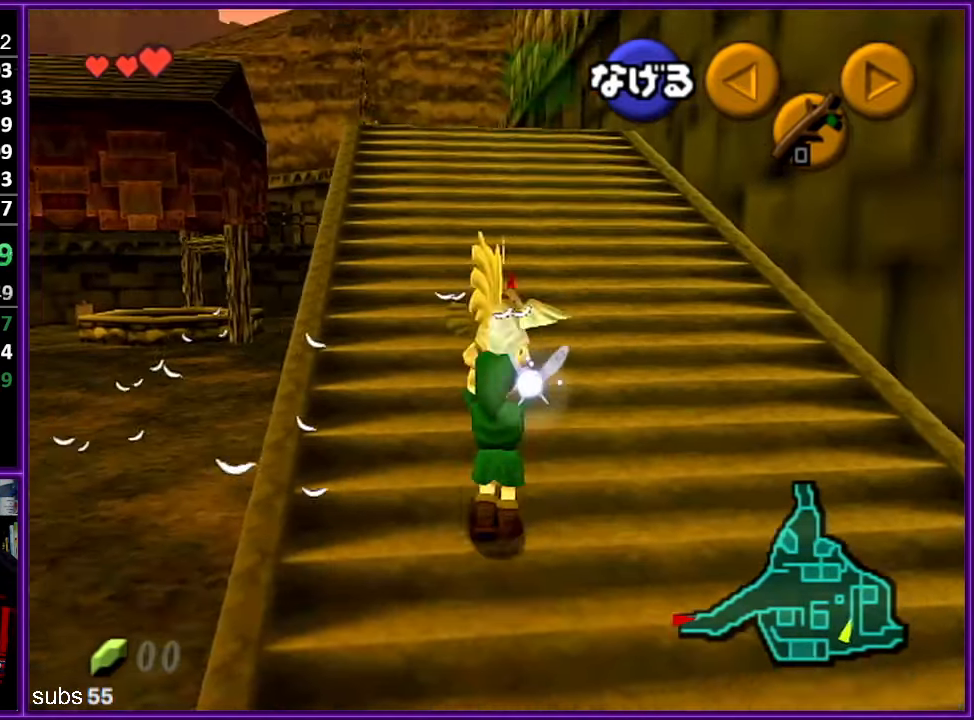
{"buttons": [], "left_stick": "up-left", "events": [[167, "Z", "up"], [333, "left_stick", "up-left"]]}
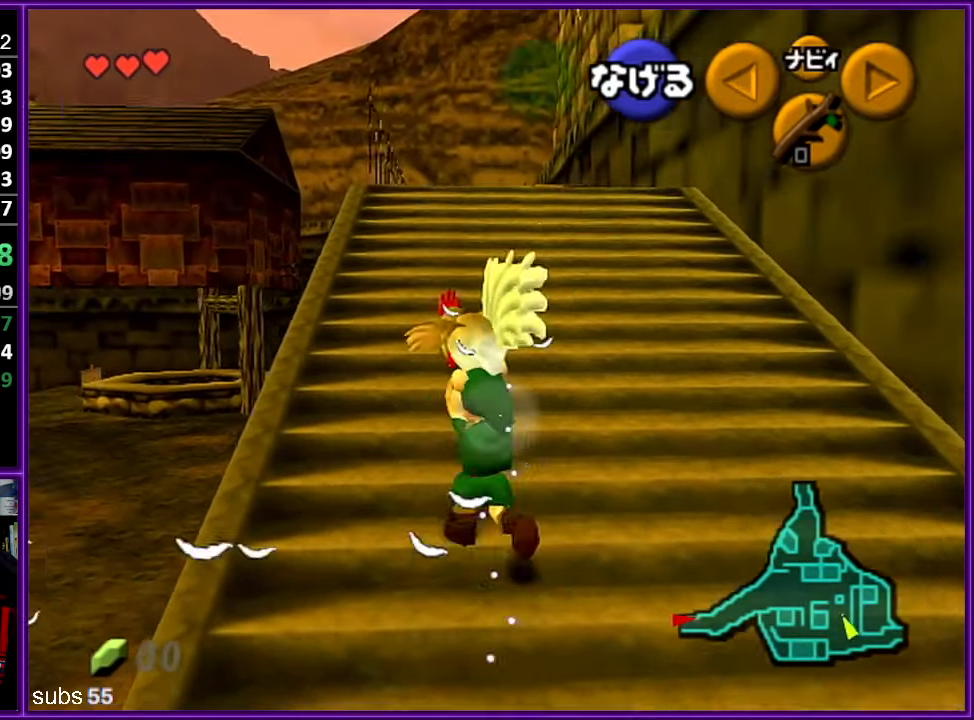
{"buttons": ["Z"], "left_stick": "down", "events": [[17, "left_stick", "up"], [300, "left_stick", "down"], [433, "Z", "down"]]}
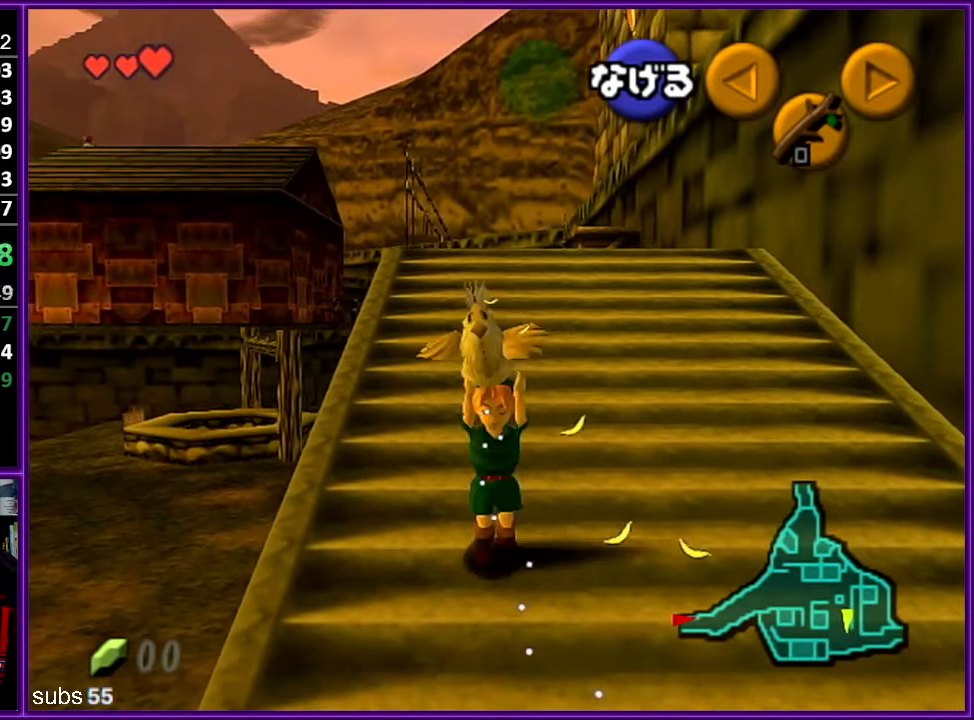
{"buttons": ["Z"], "left_stick": "down", "events": []}
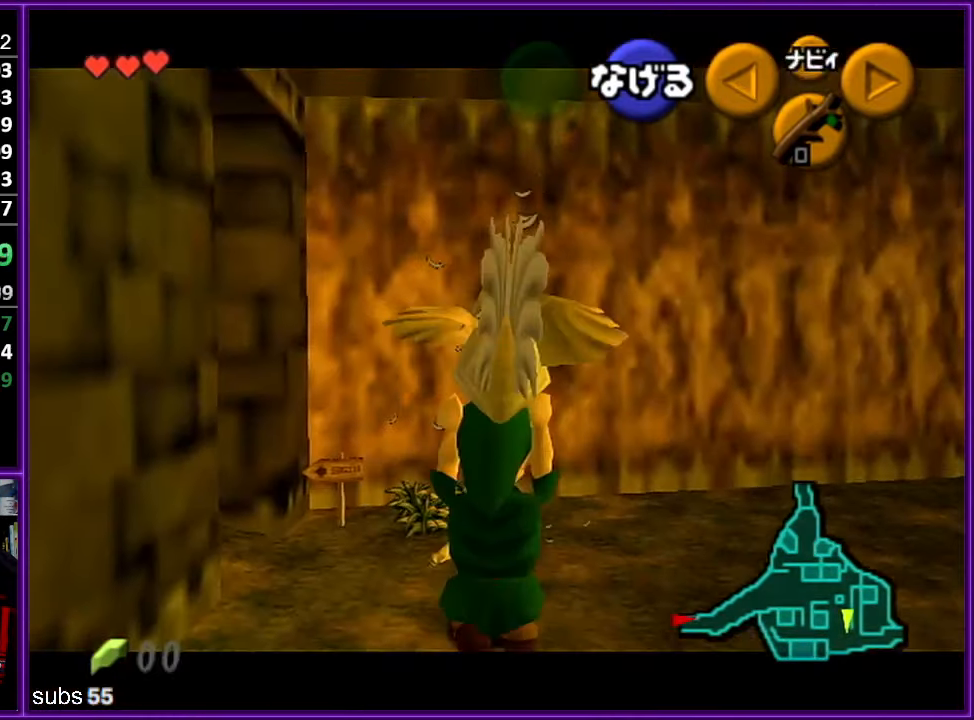
{"buttons": ["Z"], "left_stick": "down", "events": []}
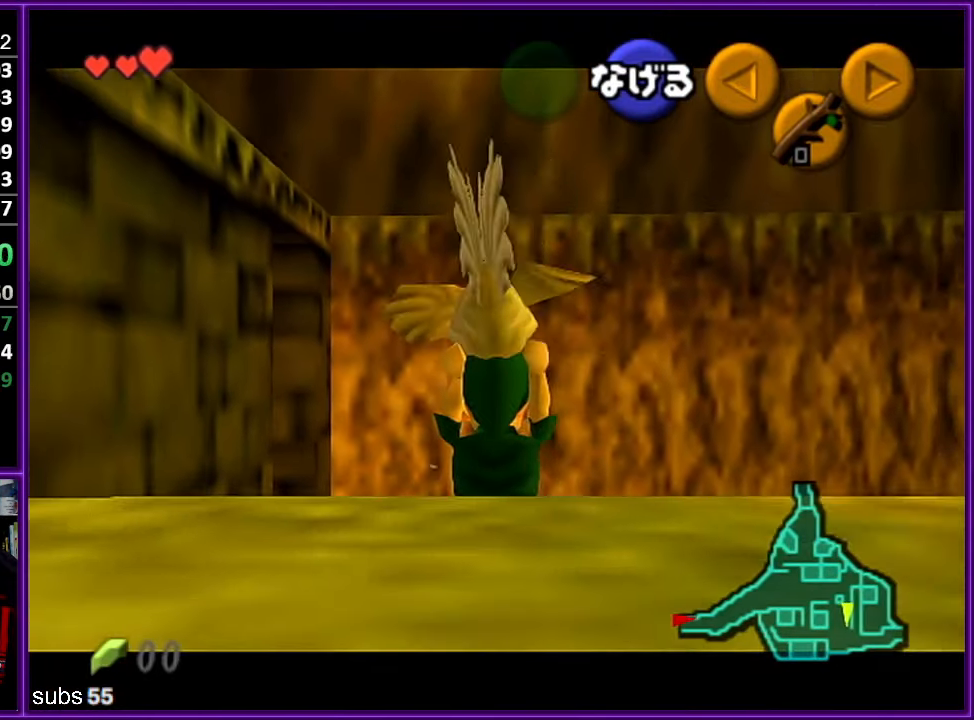
{"buttons": ["Z"], "left_stick": "down", "events": []}
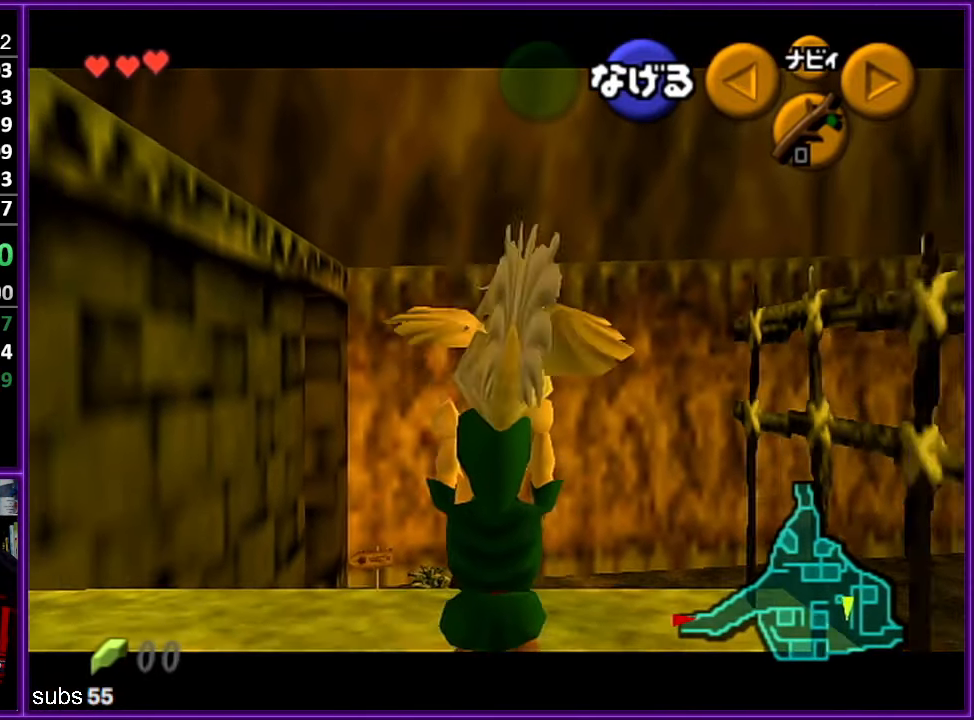
{"buttons": ["Z"], "left_stick": "down", "events": []}
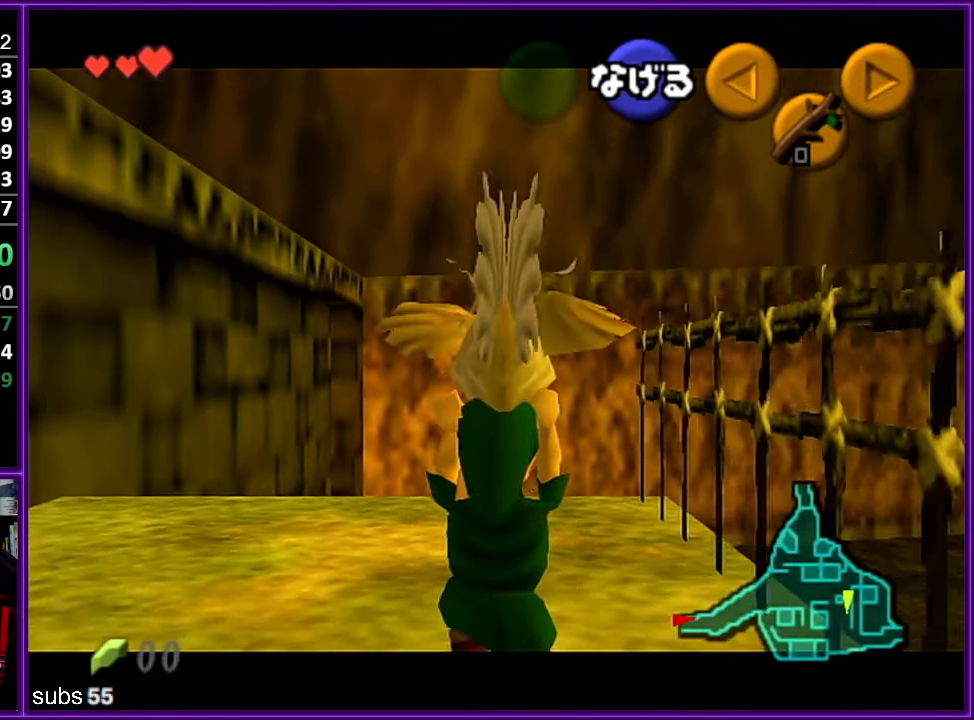
{"buttons": ["Z"], "left_stick": "down", "events": []}
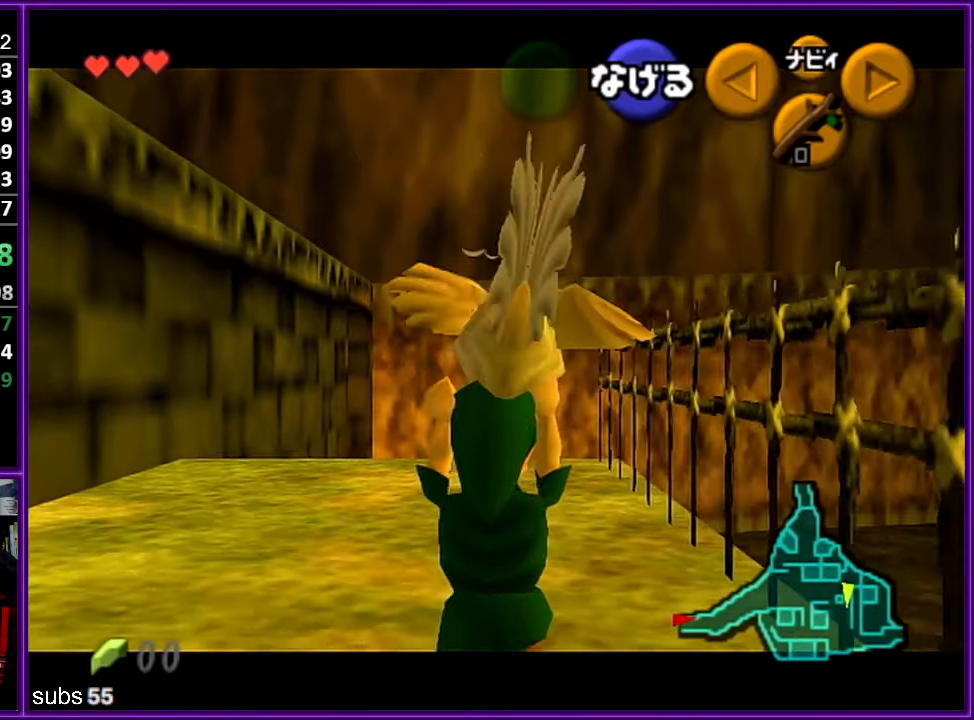
{"buttons": ["Z"], "left_stick": "up", "events": [[134, "Z", "up"], [250, "Z", "down"], [334, "left_stick", "up"]]}
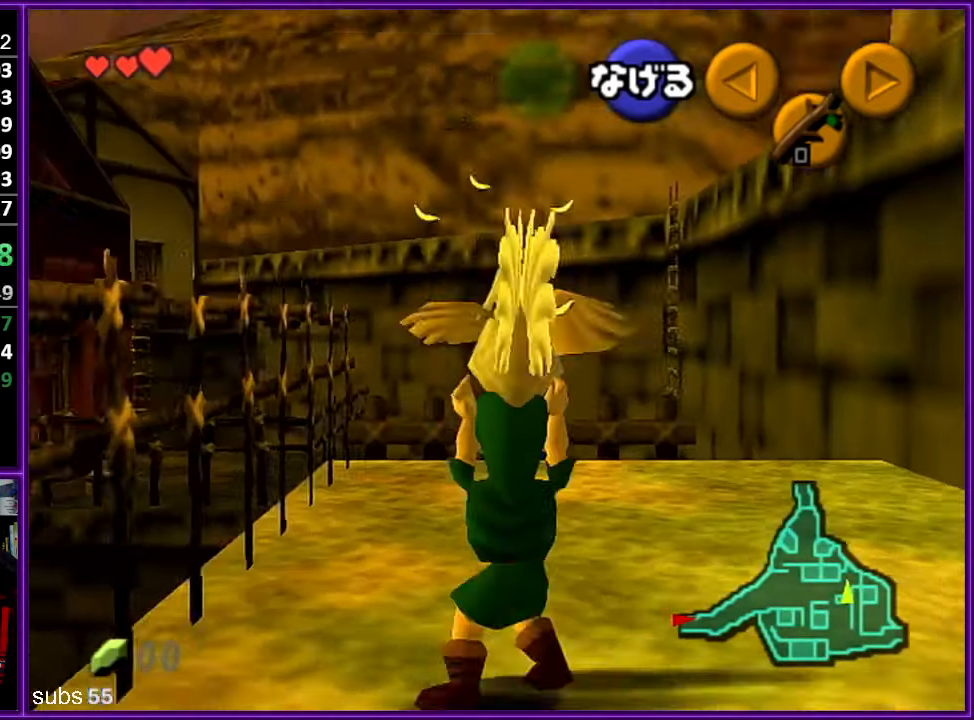
{"buttons": [], "left_stick": "up", "events": [[117, "Z", "up"]]}
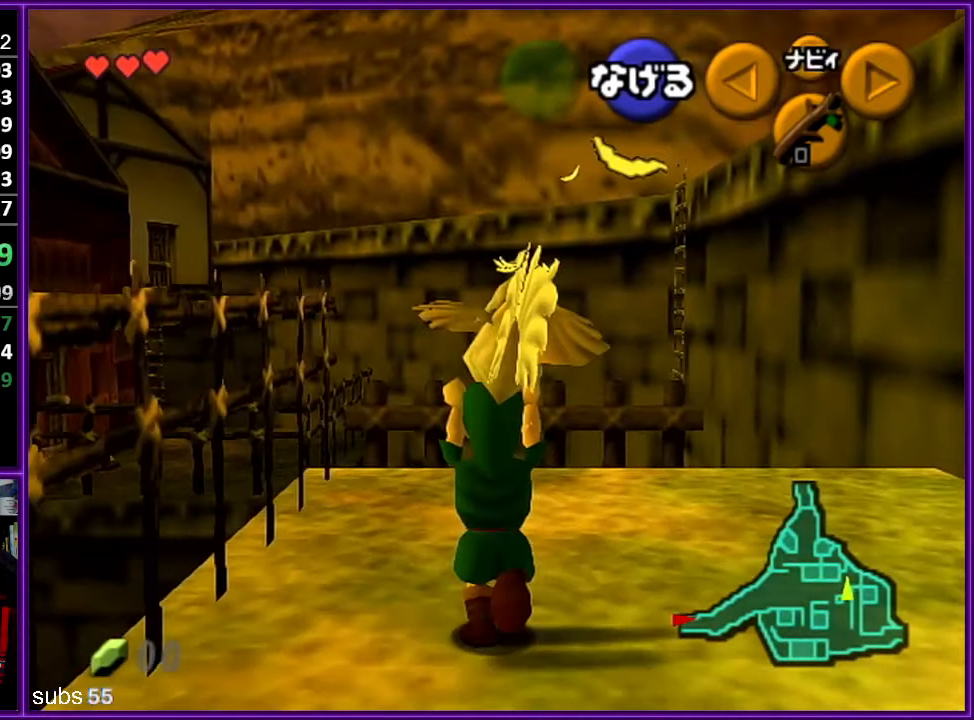
{"buttons": [], "left_stick": "up", "events": []}
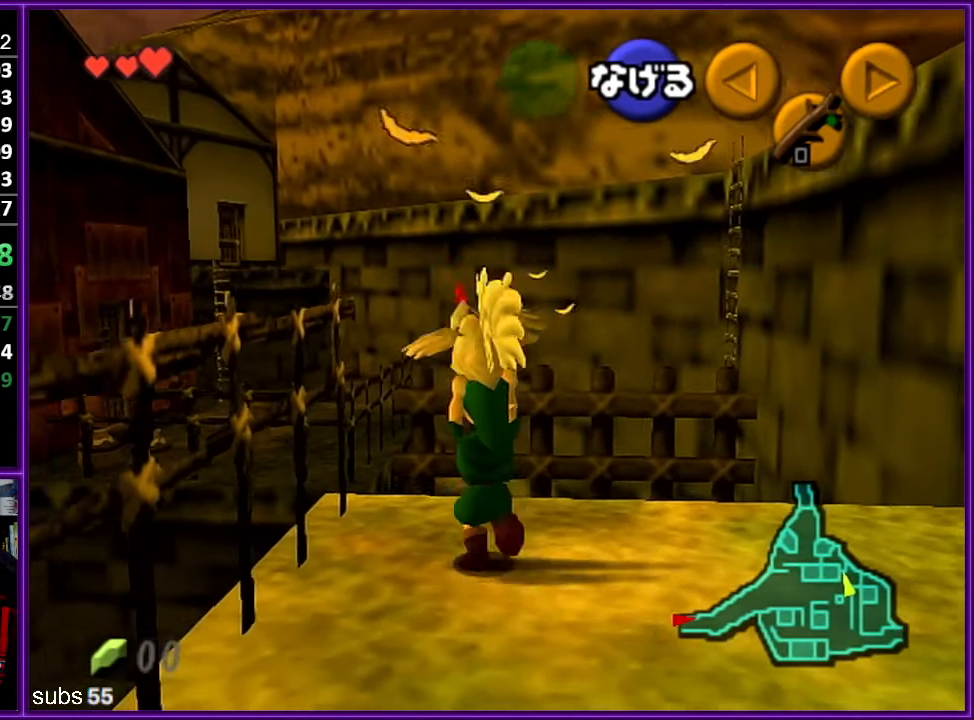
{"buttons": [], "left_stick": "up", "events": []}
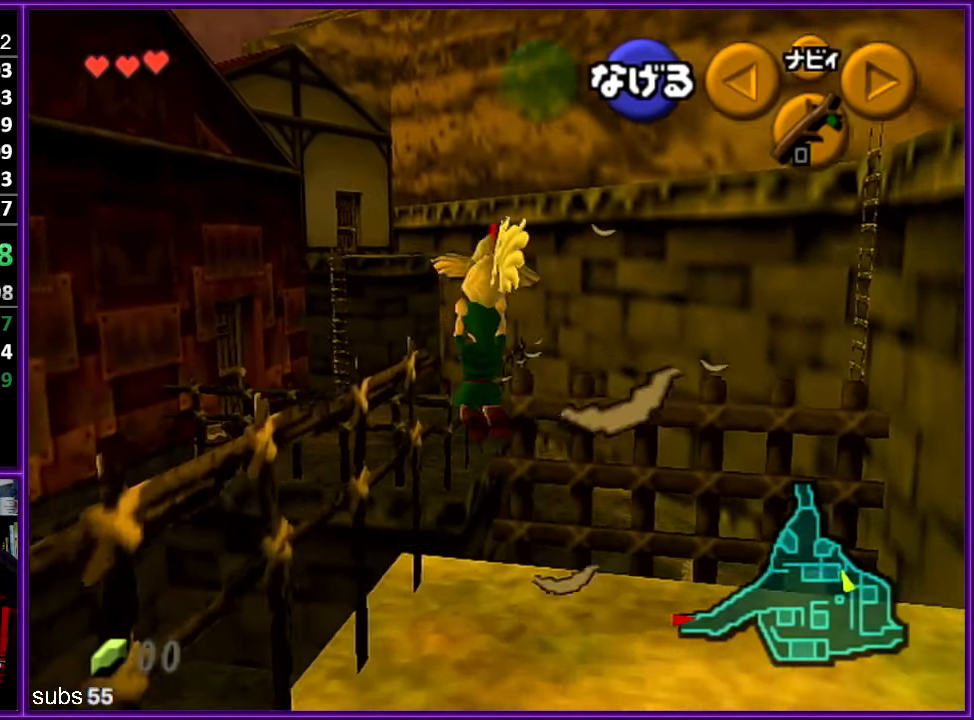
{"buttons": [], "left_stick": "up", "events": []}
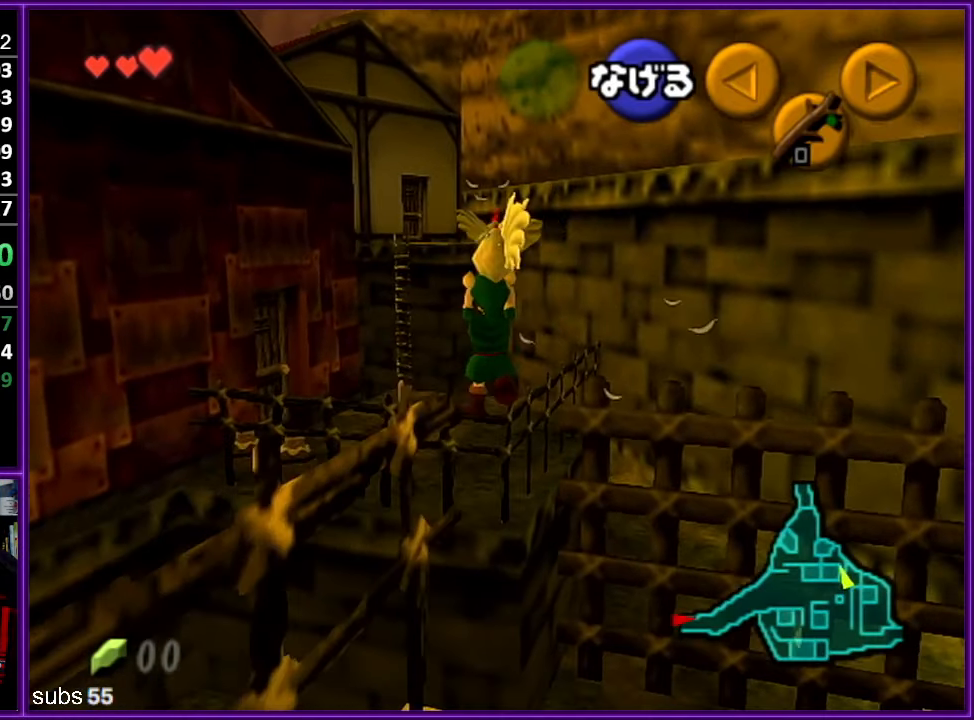
{"buttons": [], "left_stick": "up", "events": []}
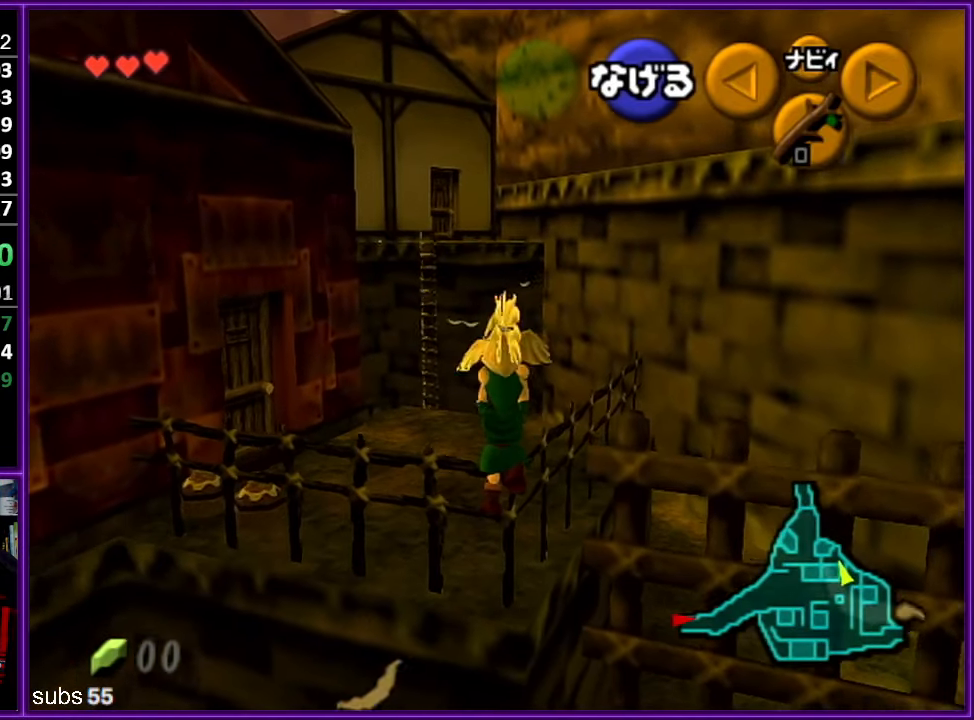
{"buttons": [], "left_stick": "left", "events": [[100, "left_stick", "center"], [217, "left_stick", "left"], [267, "A", "down"], [317, "A", "up"], [417, "A", "down"], [484, "A", "up"]]}
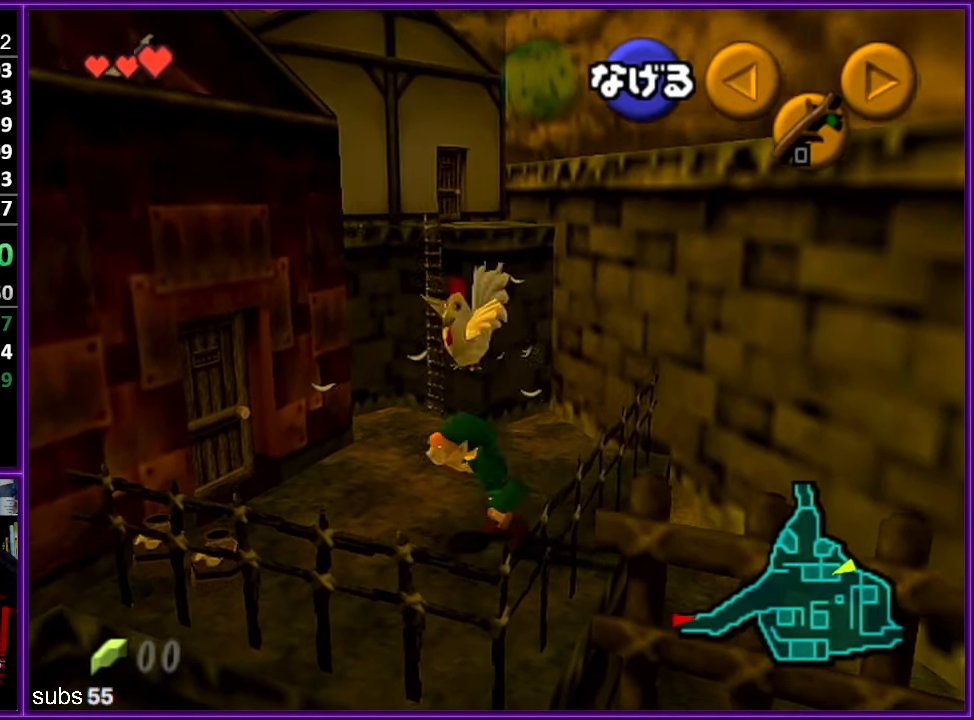
{"buttons": [], "left_stick": "up-right", "events": [[50, "left_stick", "center"], [100, "left_stick", "up-right"]]}